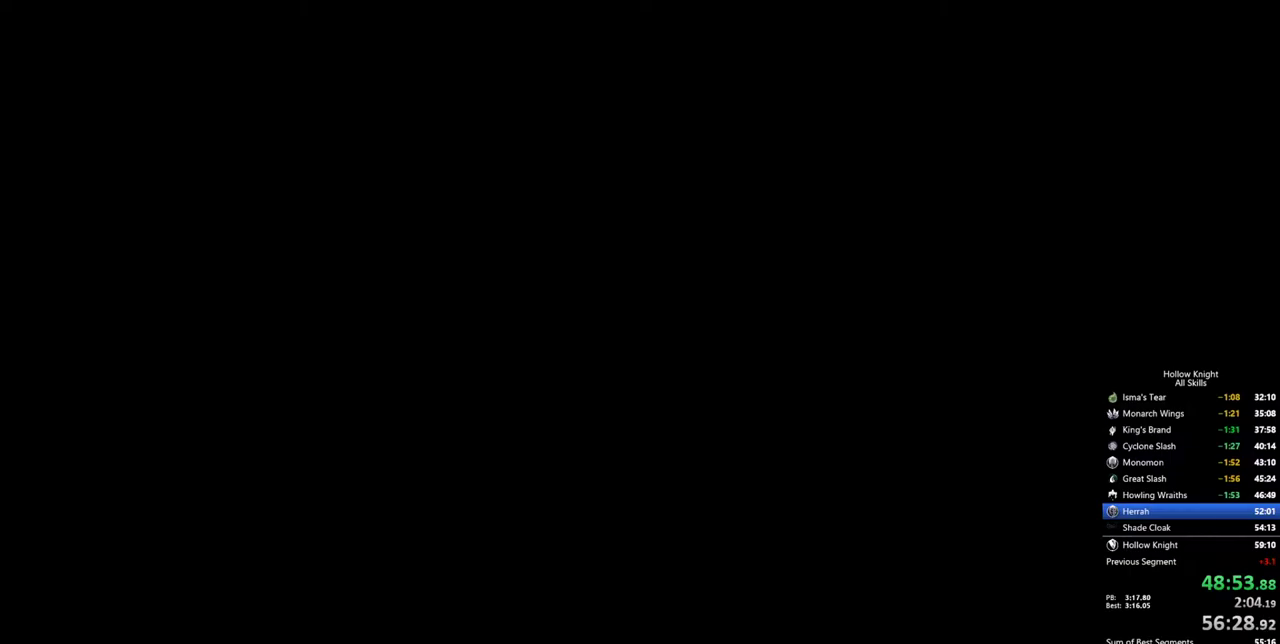
Gameplay with keyboard; each line is a JSON object with the keys held at the frame after it. "events" lists presses ("down") and releases ("up") of "cdash", "dash", "dnail", "down", "heal", "inv", "jump", "left", "nail", "right", "spell" and "up" between this image and that frame as [ms after this image, input, new state], when the widget could be followed in between. No other keys are recorded. Mouse input is not recorded. Key names are as the overlay labels them; some are game actions (e.g. jump) rather than physical keys.
{"keys": [], "events": []}
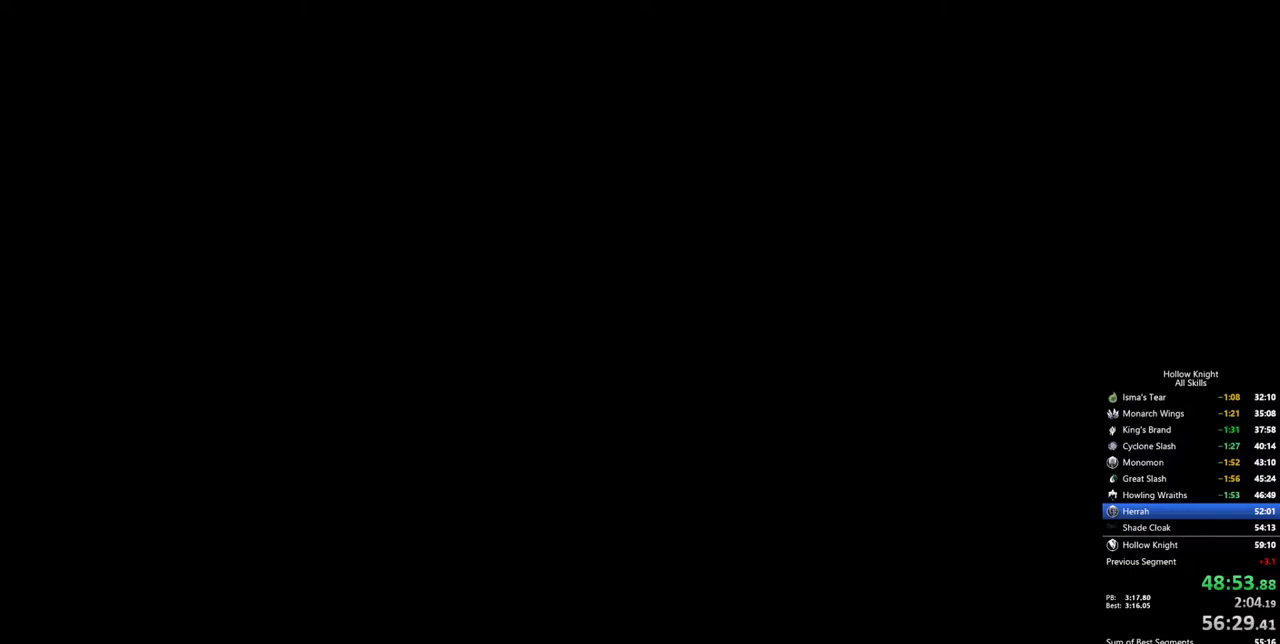
{"keys": [], "events": []}
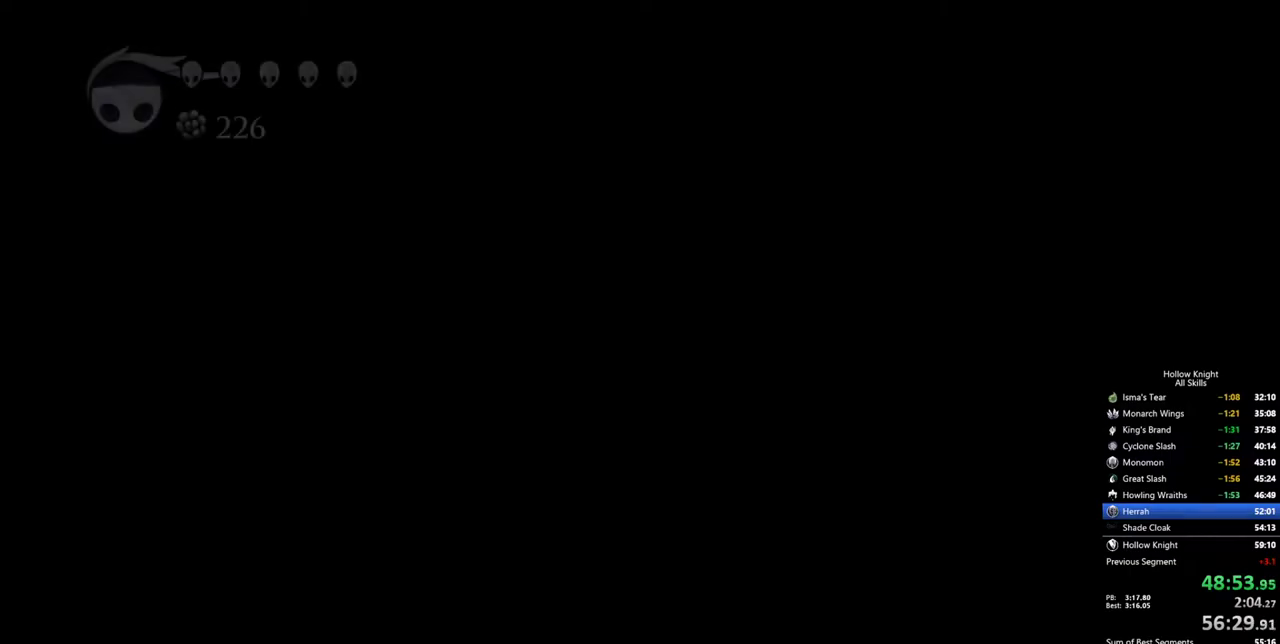
{"keys": [], "events": []}
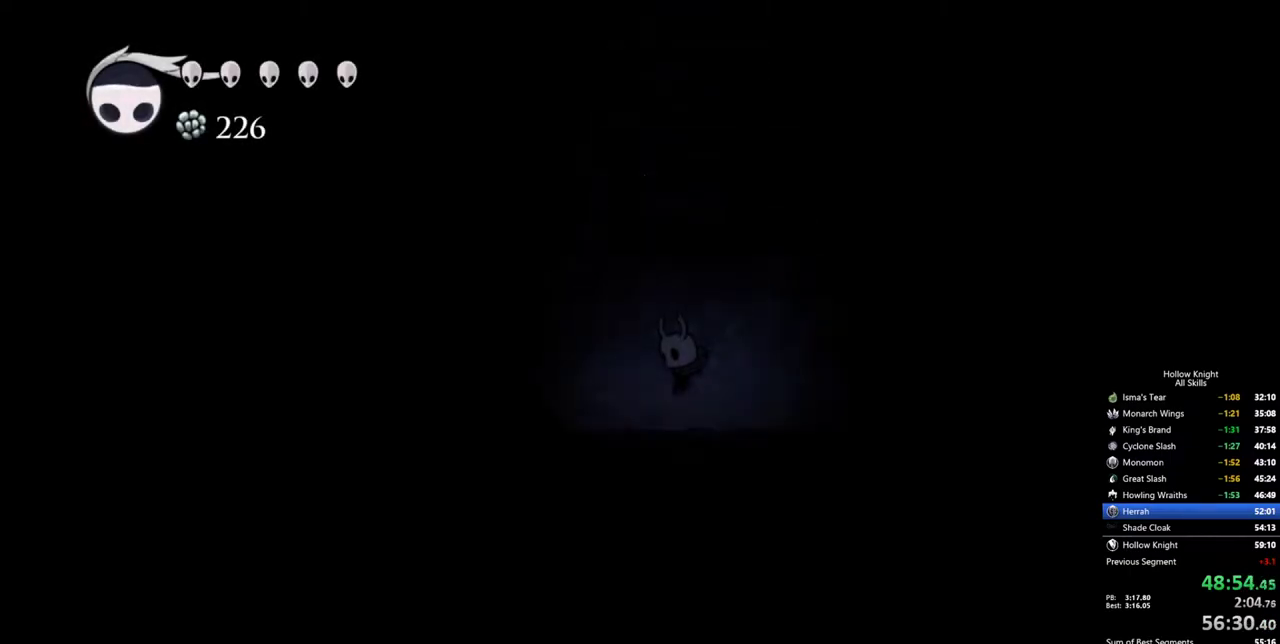
{"keys": [], "events": []}
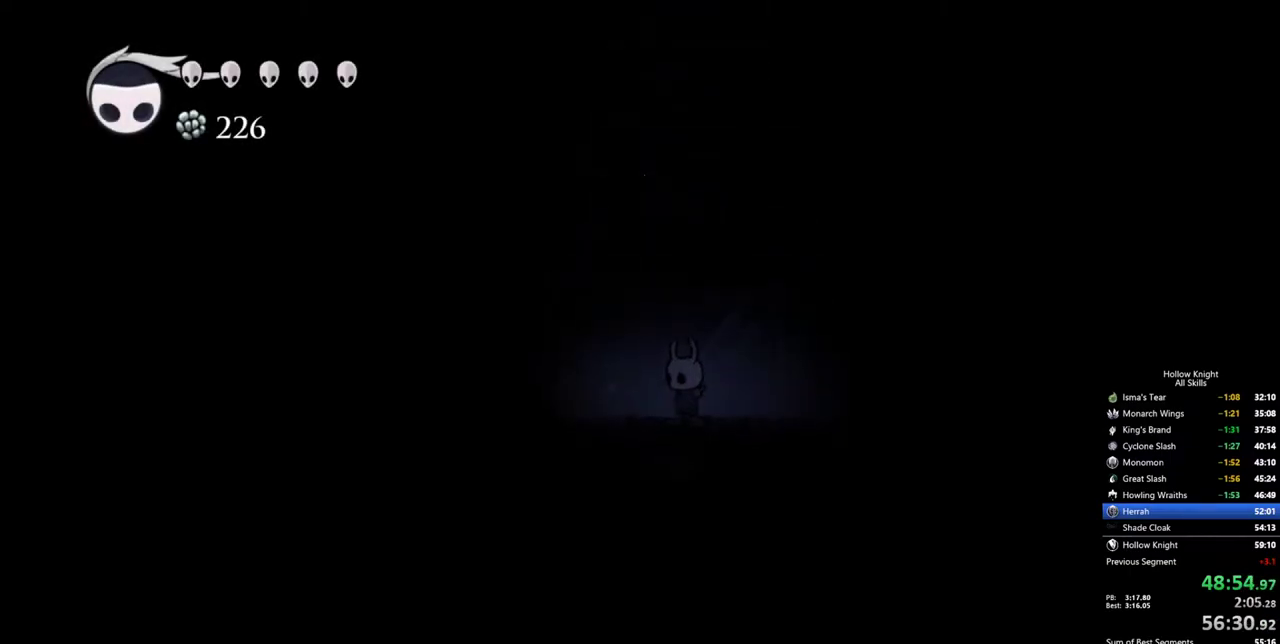
{"keys": ["left"], "events": [[167, "left", "down"]]}
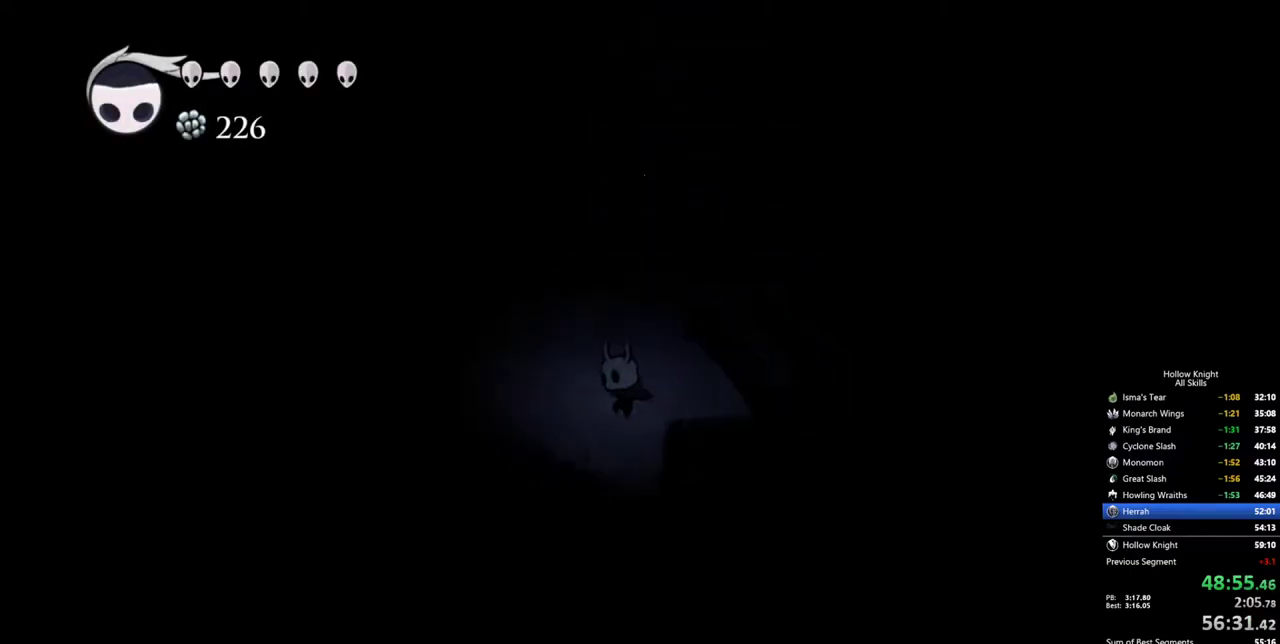
{"keys": ["left"], "events": []}
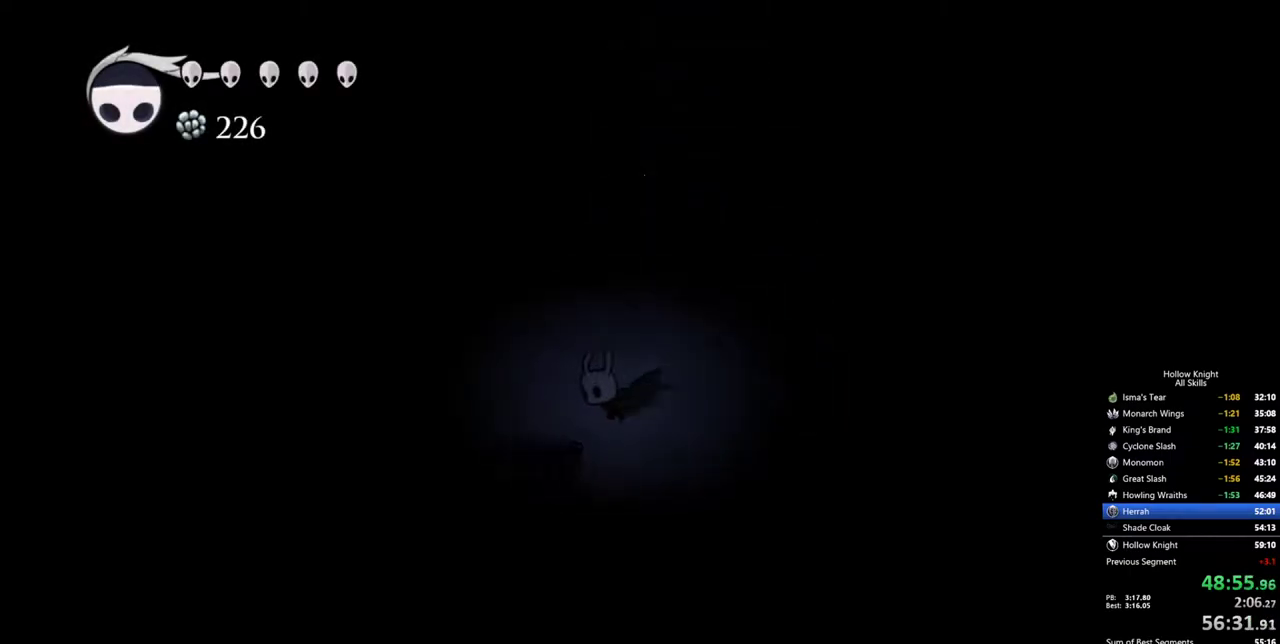
{"keys": ["cdash"], "events": [[200, "left", "up"], [467, "cdash", "down"]]}
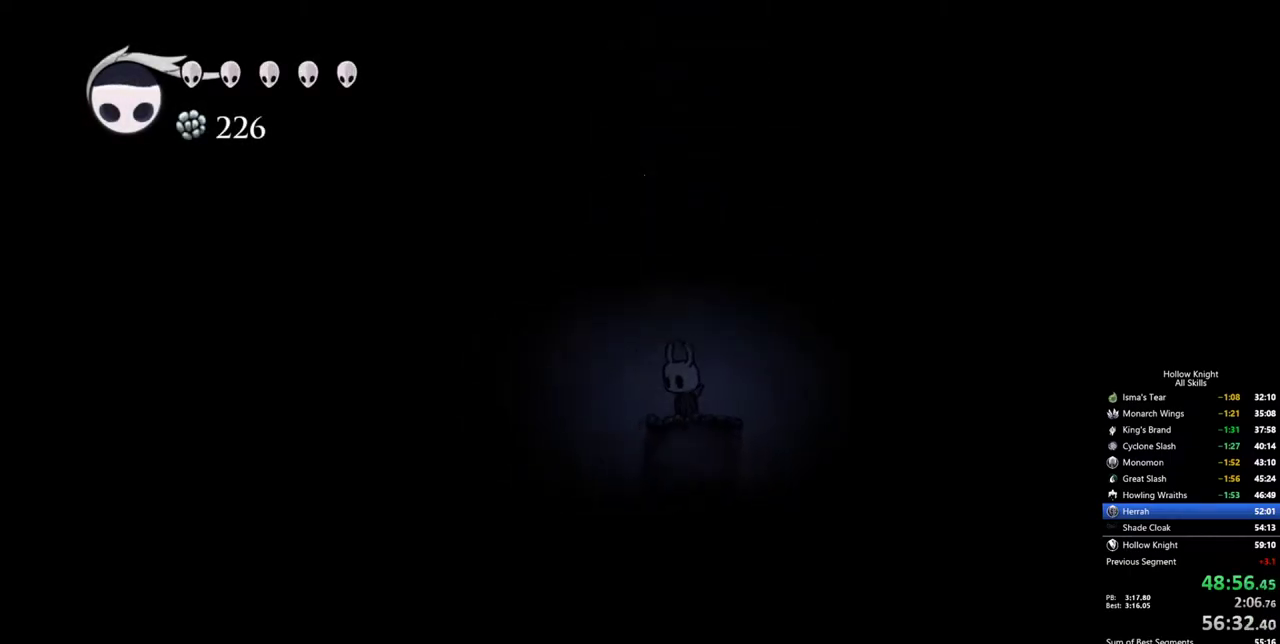
{"keys": ["cdash"], "events": []}
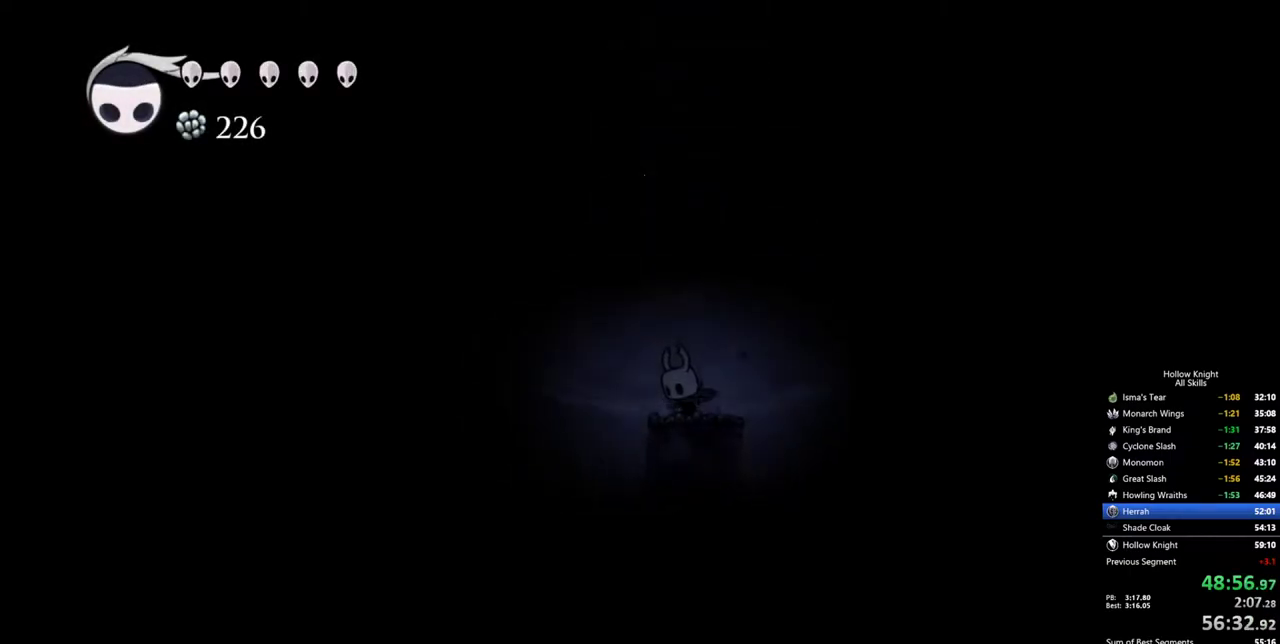
{"keys": [], "events": [[417, "cdash", "up"]]}
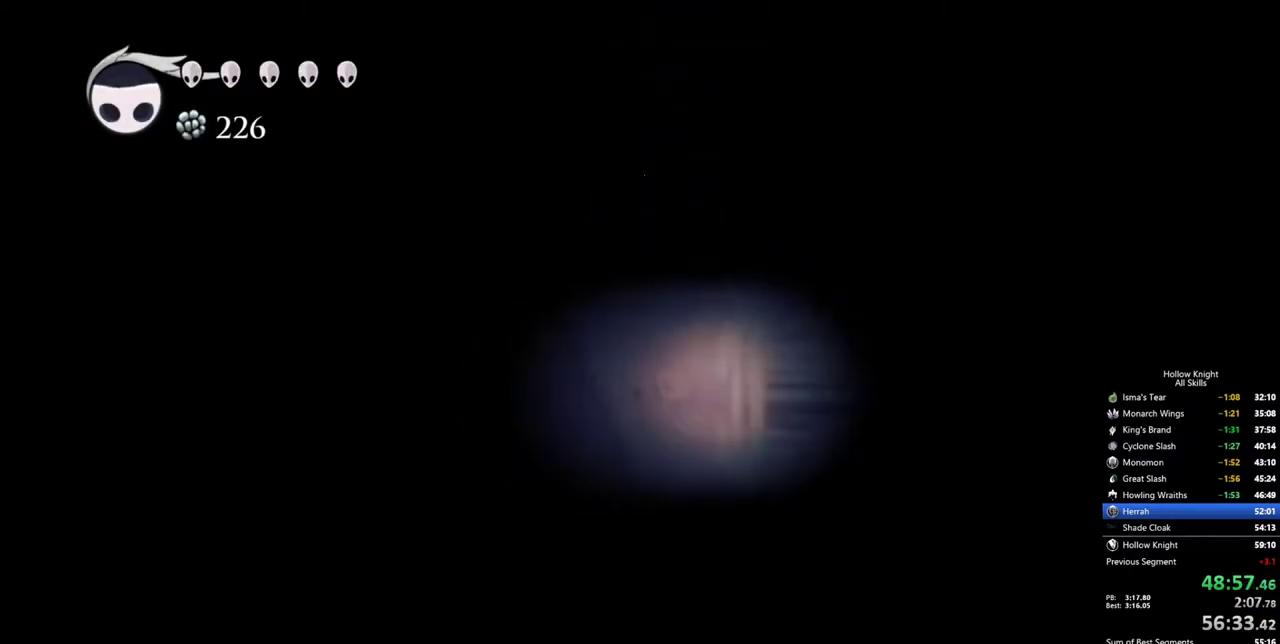
{"keys": [], "events": []}
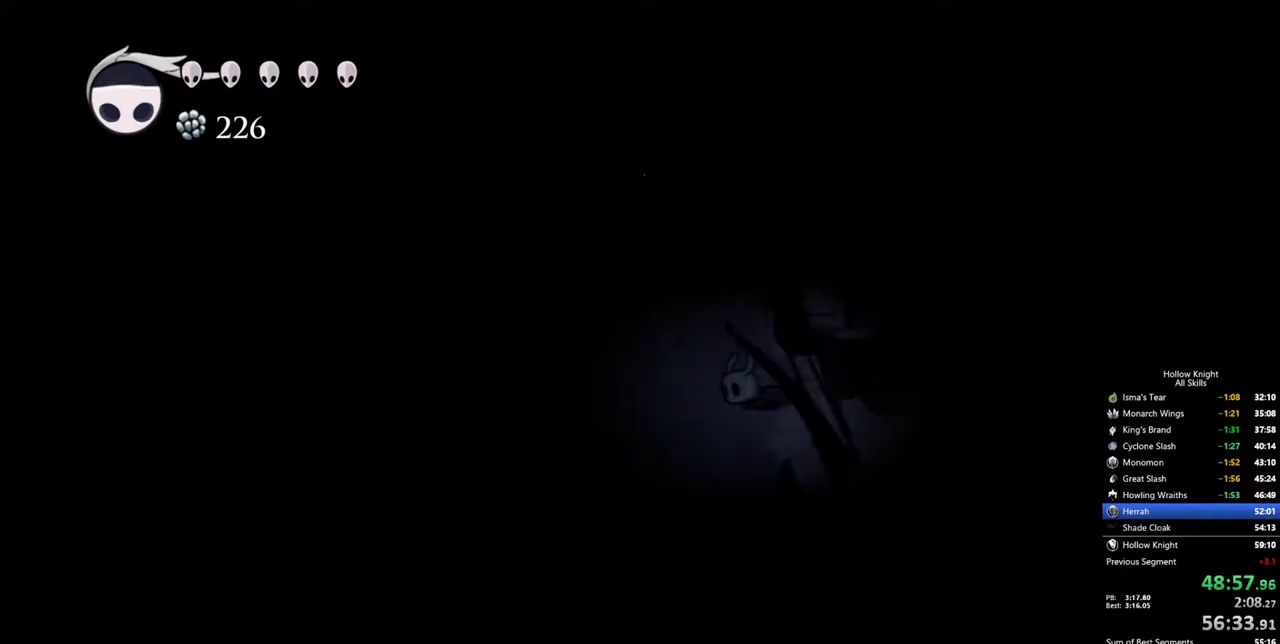
{"keys": [], "events": []}
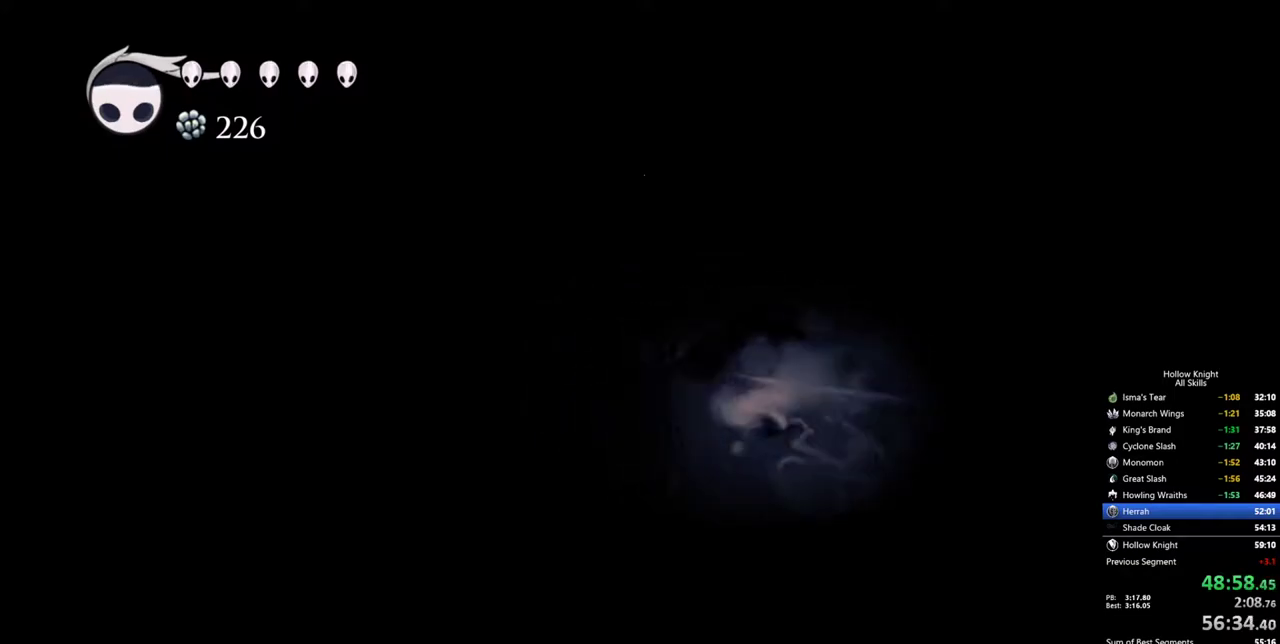
{"keys": [], "events": []}
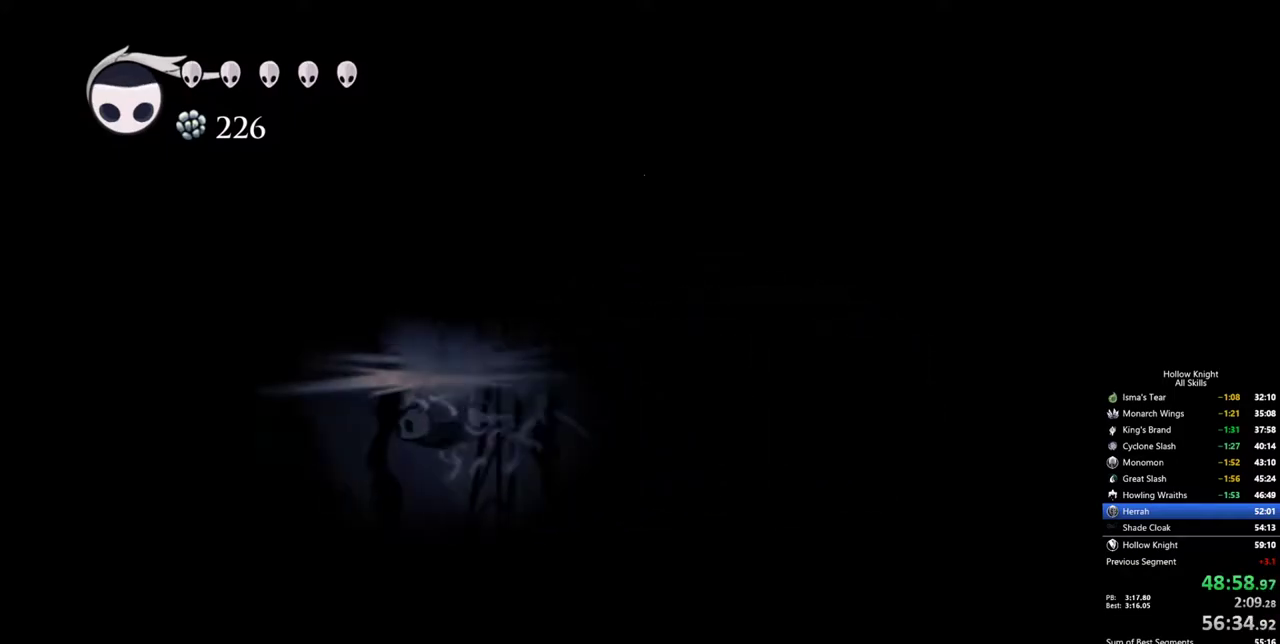
{"keys": [], "events": []}
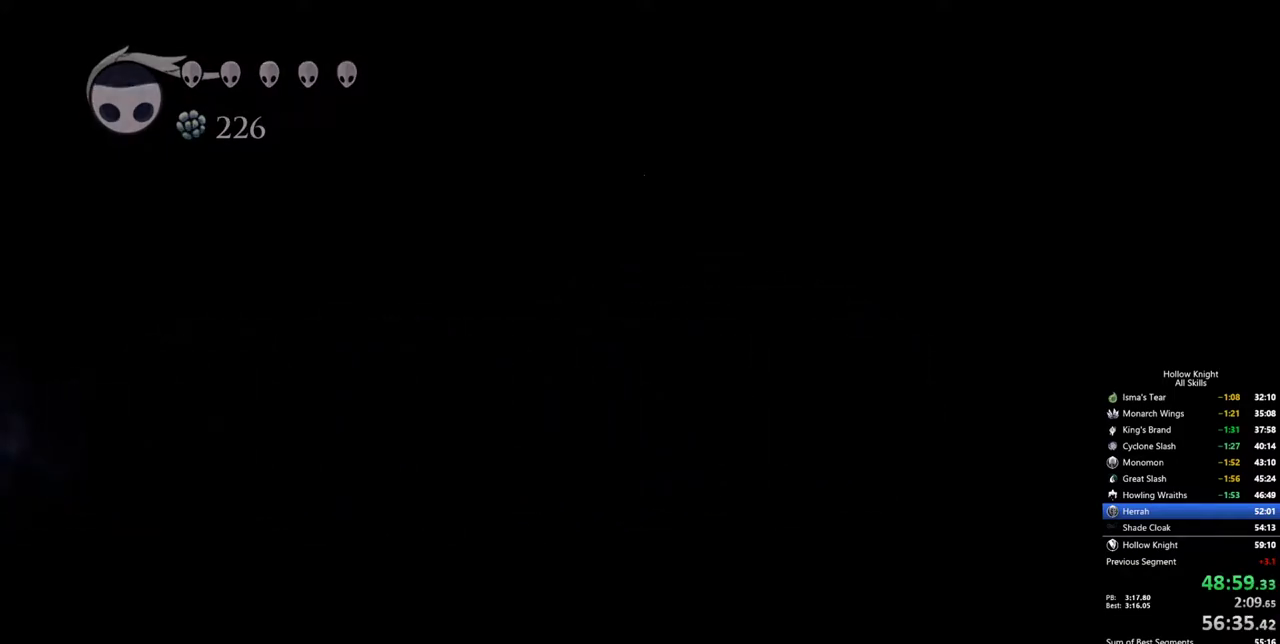
{"keys": [], "events": []}
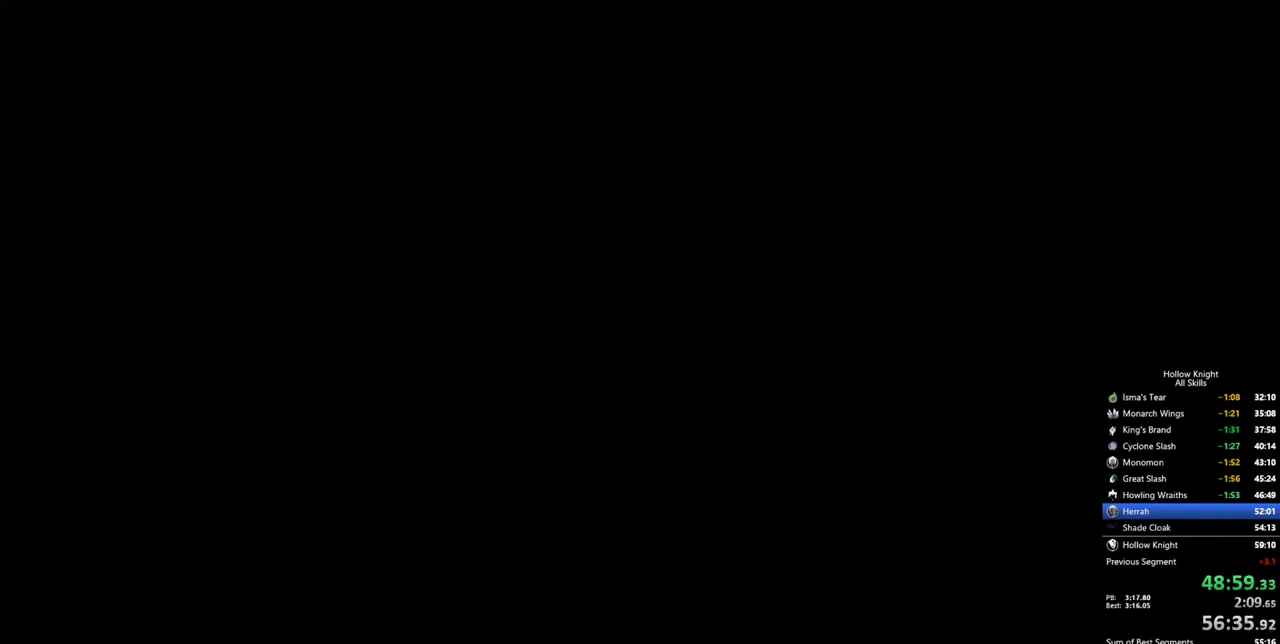
{"keys": [], "events": []}
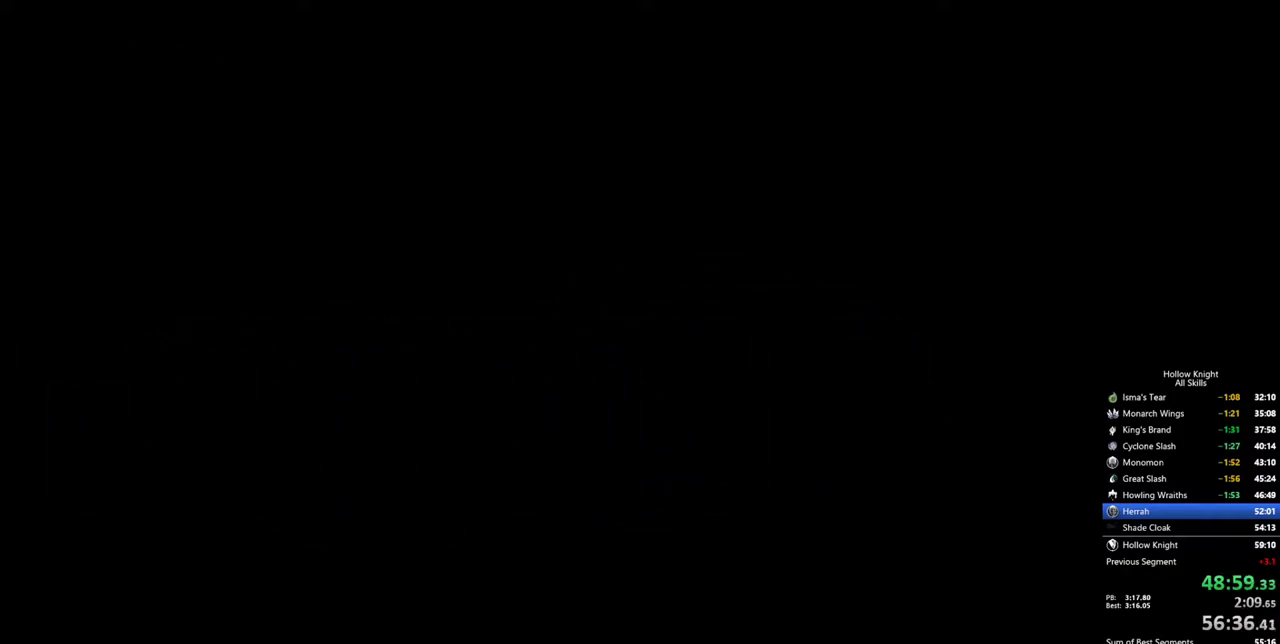
{"keys": [], "events": []}
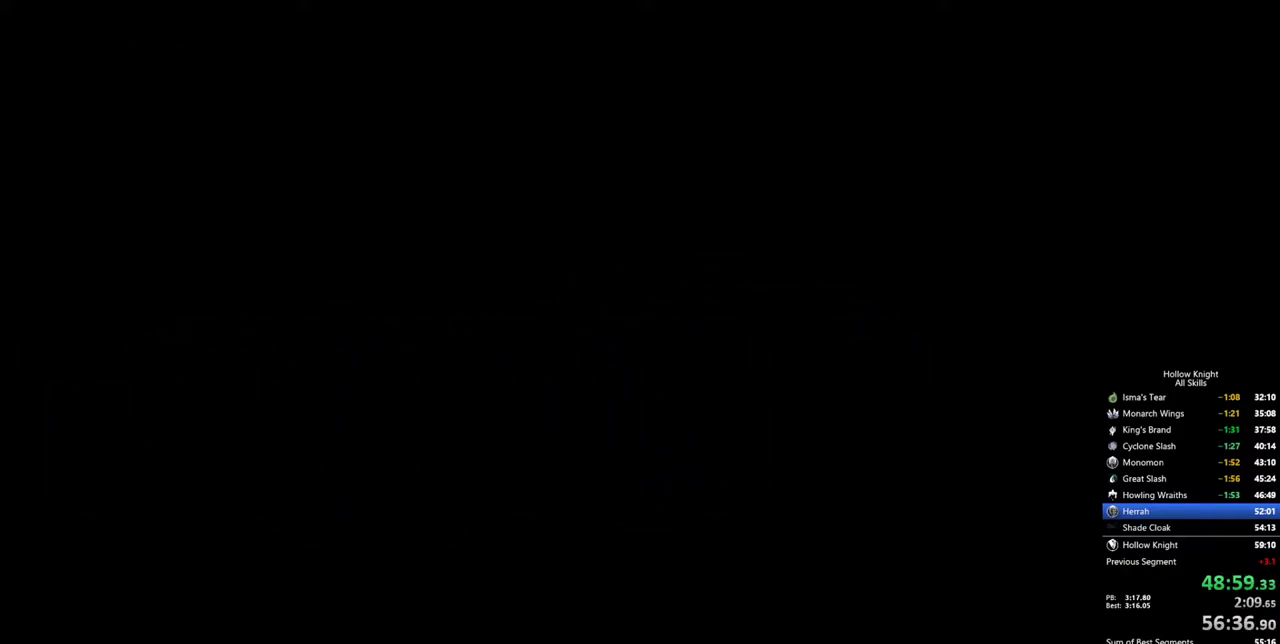
{"keys": [], "events": []}
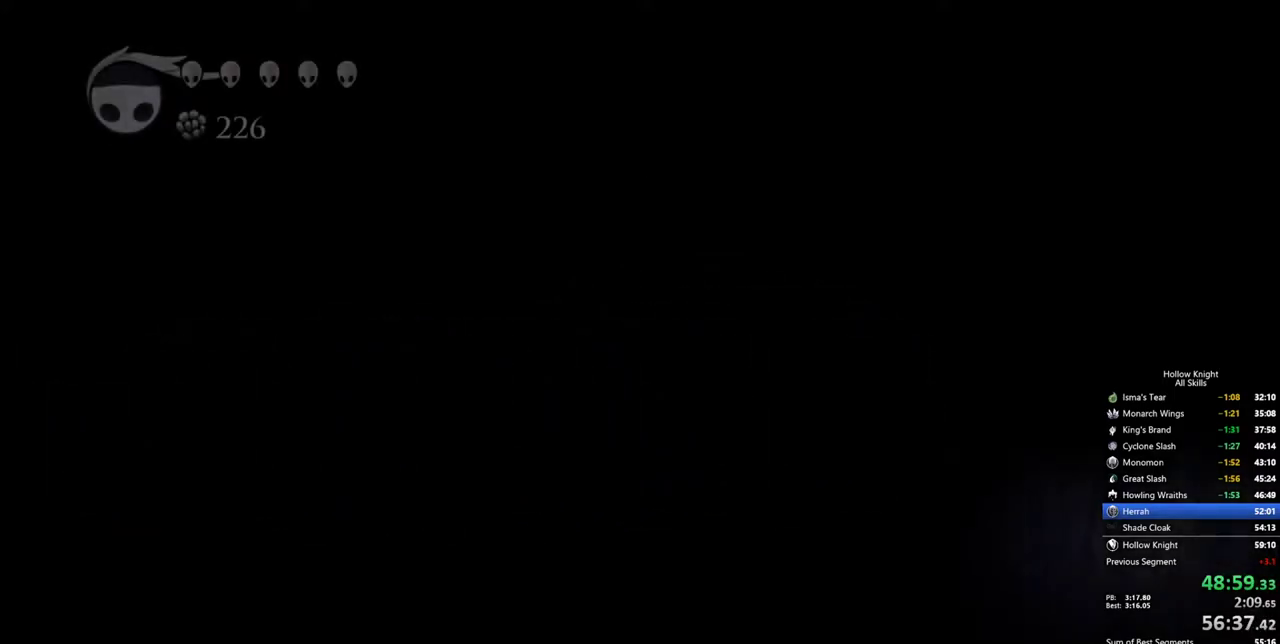
{"keys": [], "events": []}
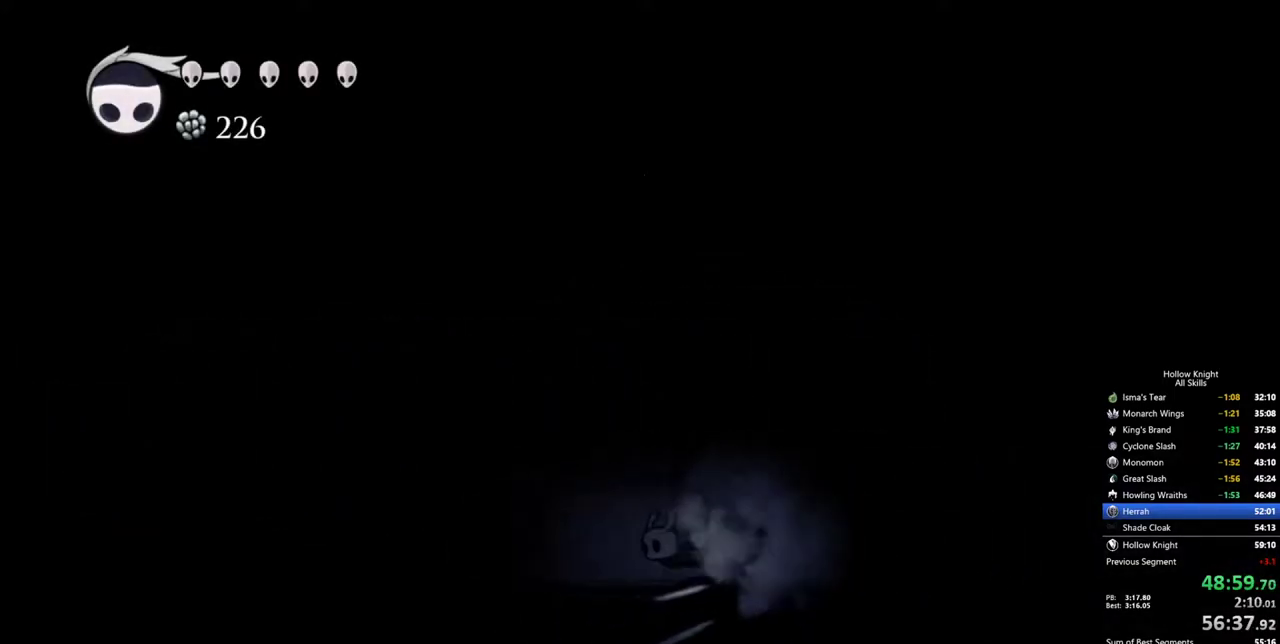
{"keys": [], "events": [[200, "cdash", "down"], [333, "cdash", "up"]]}
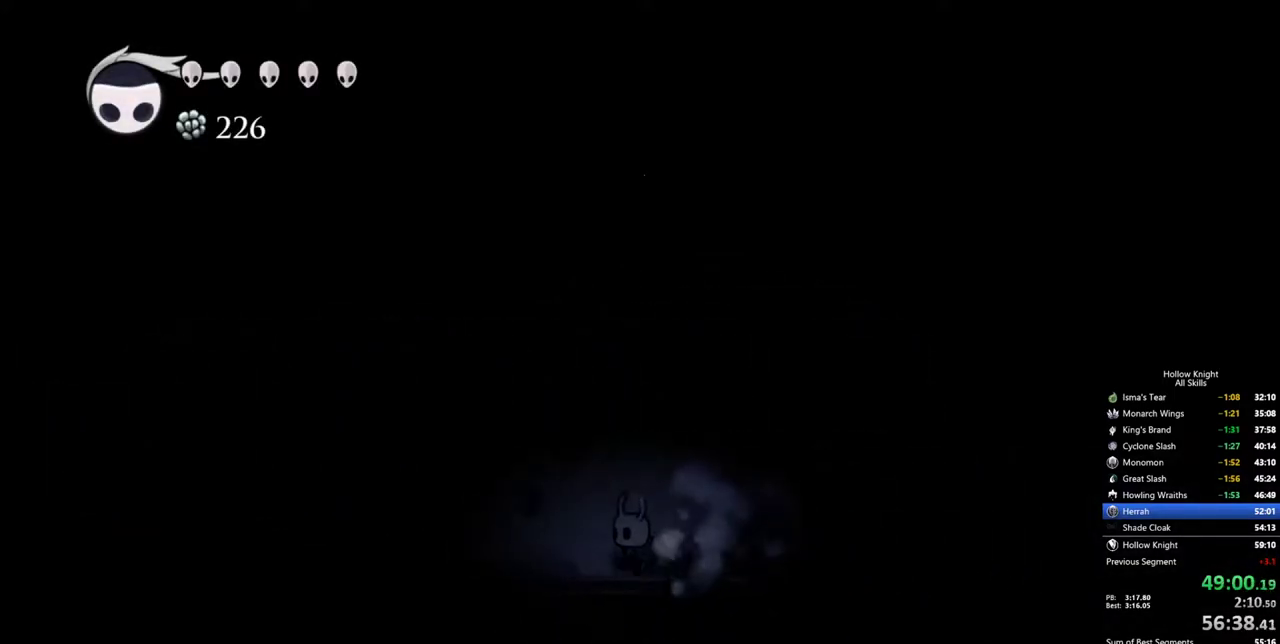
{"keys": ["up"], "events": [[17, "left", "down"], [167, "up", "down"], [400, "left", "up"]]}
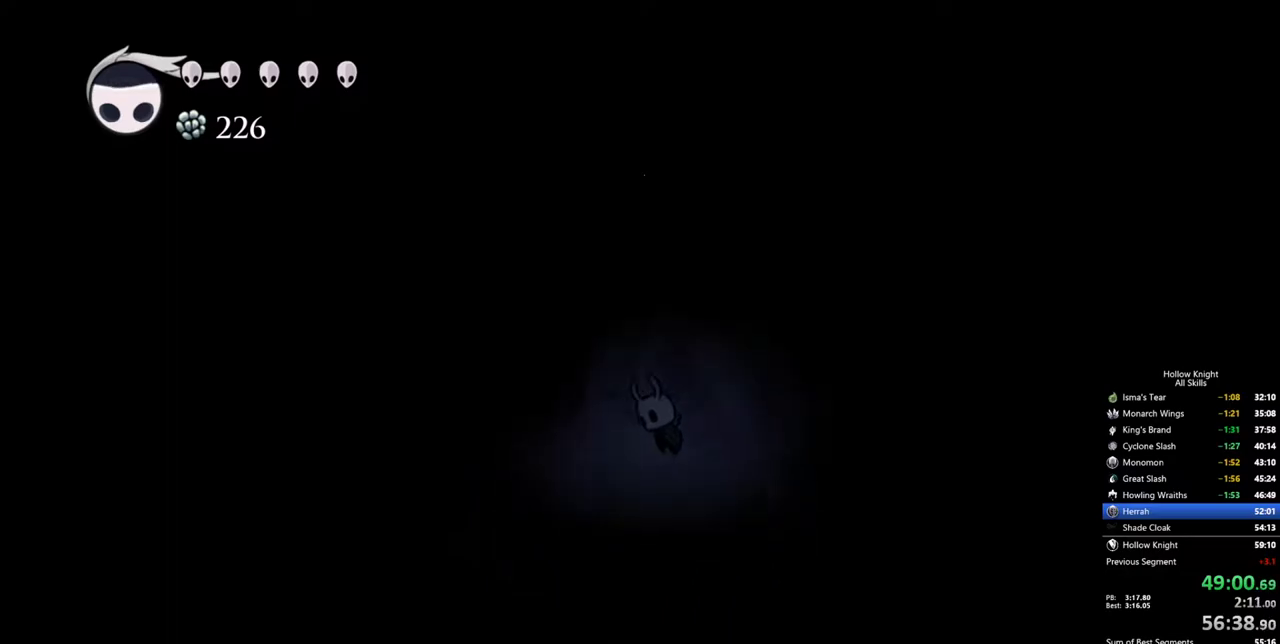
{"keys": ["left"], "events": [[33, "up", "up"], [133, "left", "down"]]}
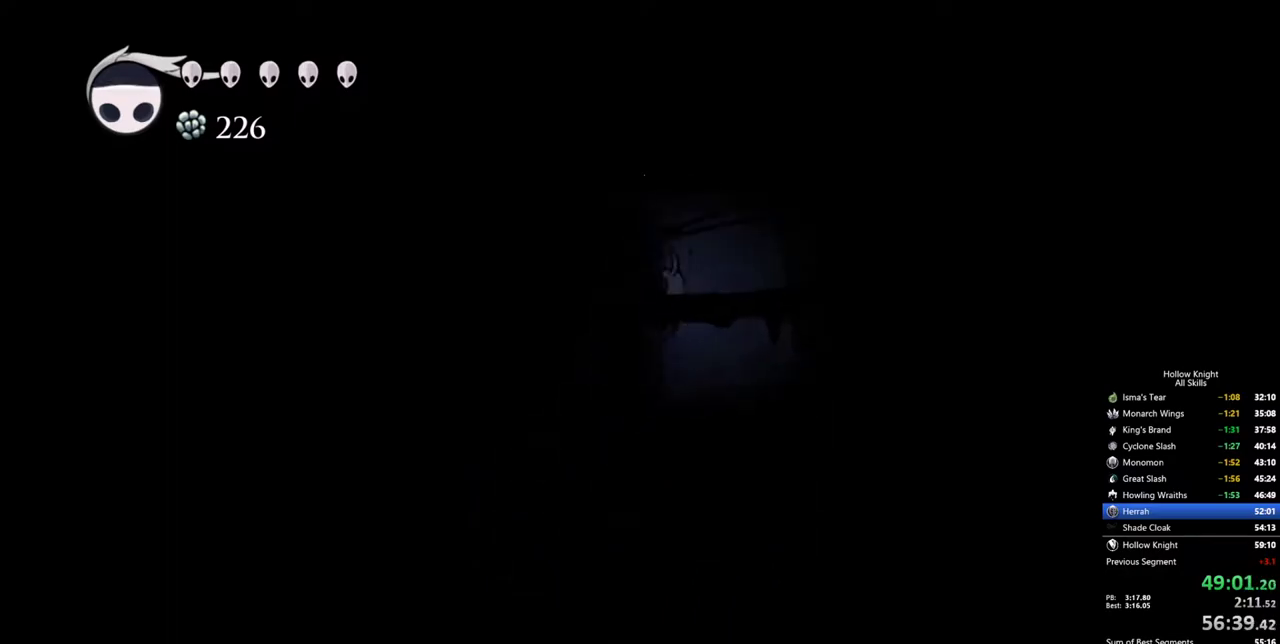
{"keys": ["left"], "events": []}
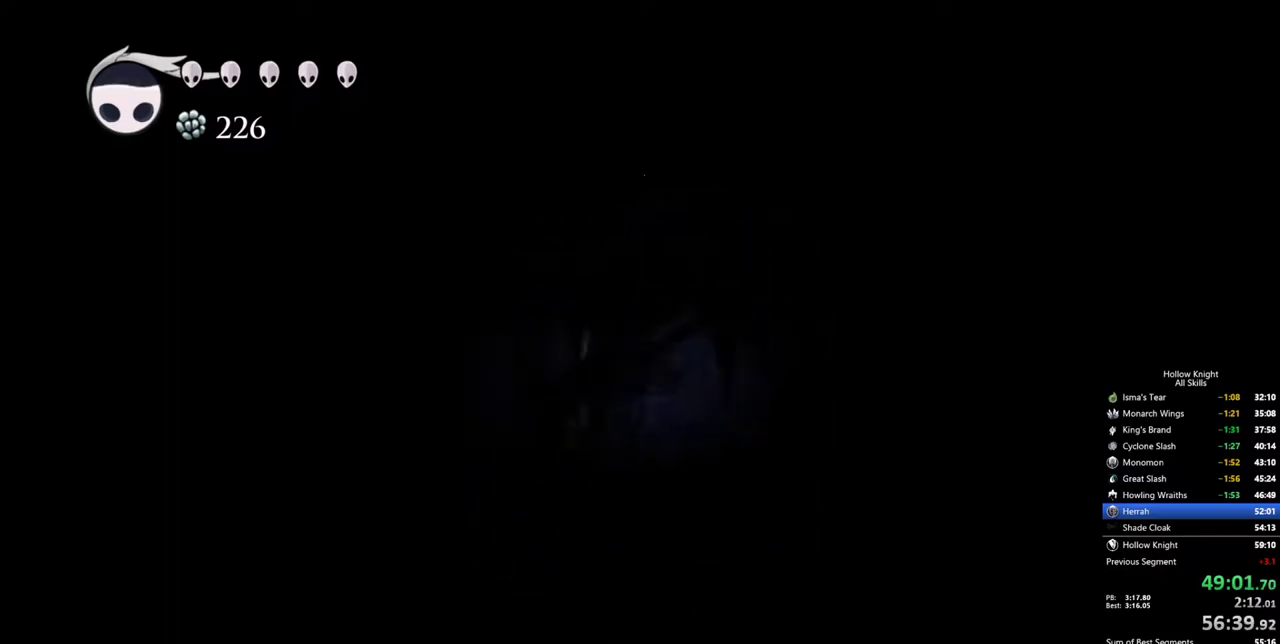
{"keys": ["left"], "events": []}
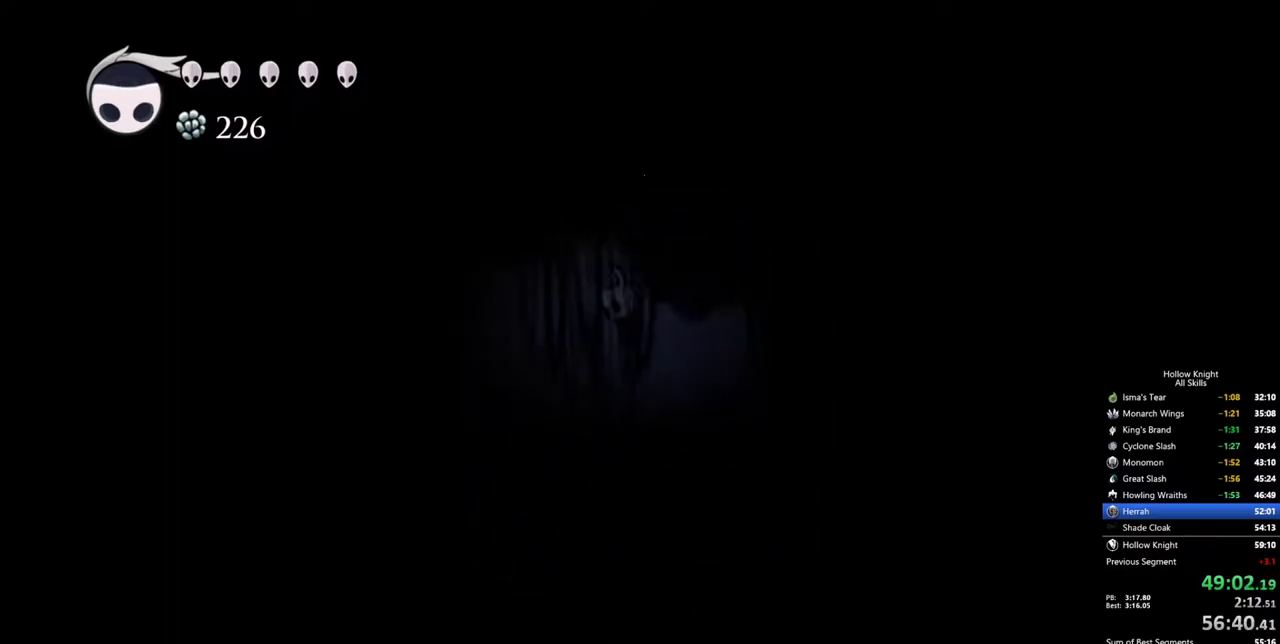
{"keys": ["left"], "events": []}
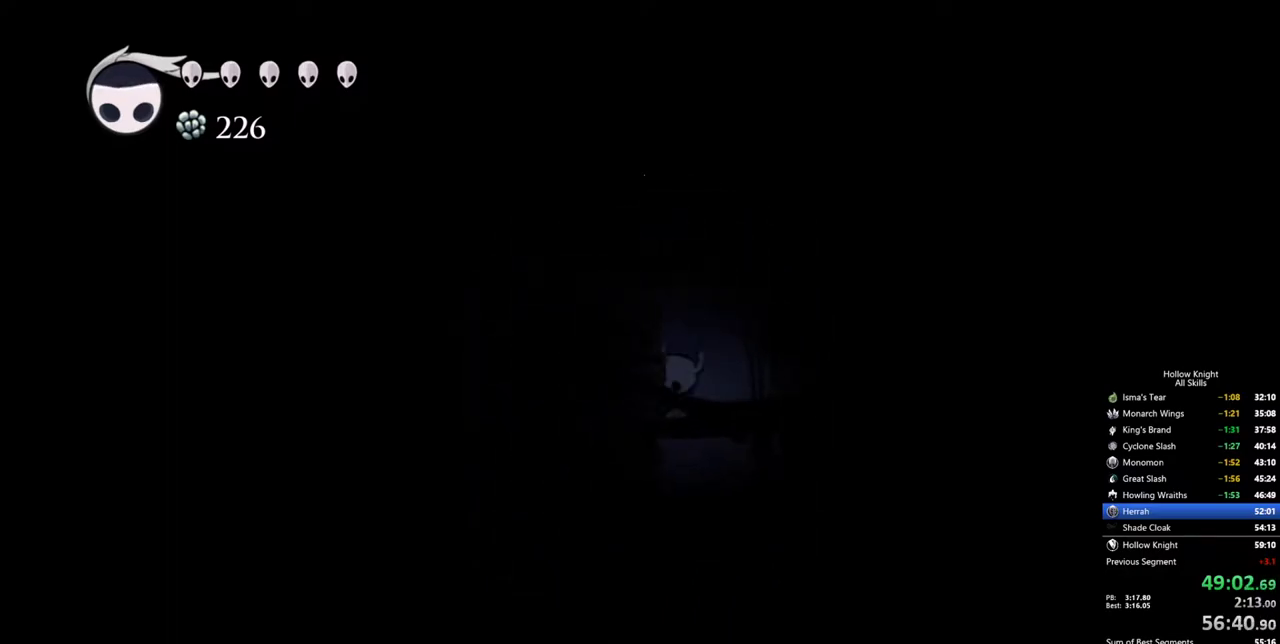
{"keys": ["left"], "events": []}
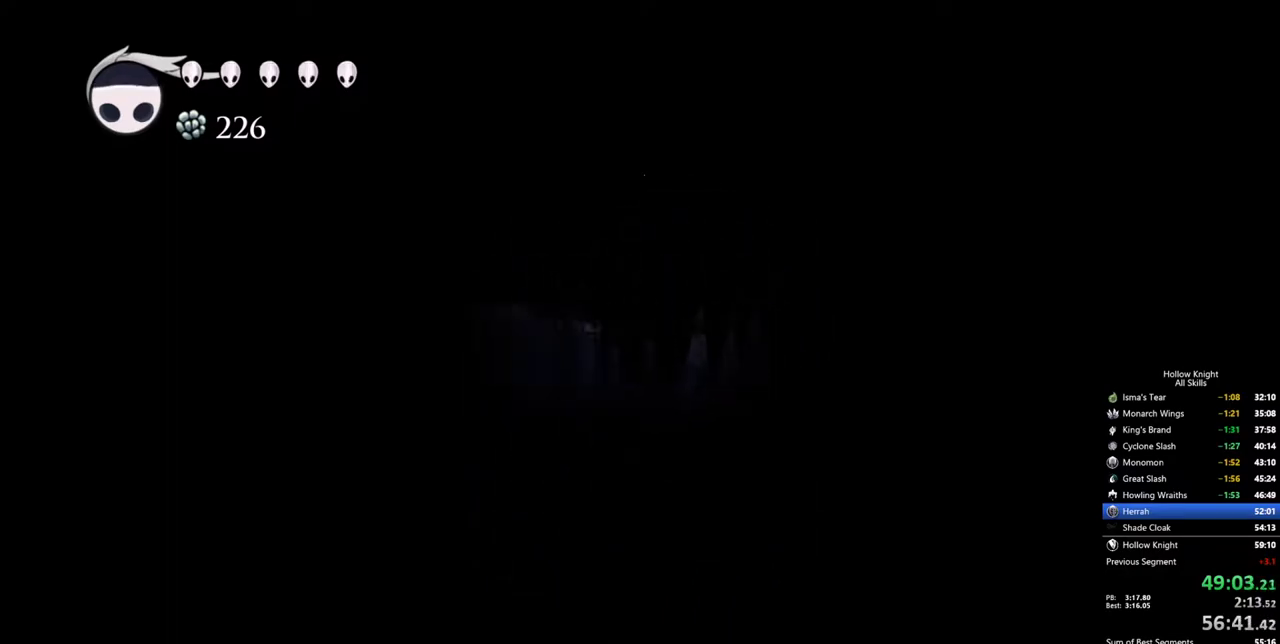
{"keys": ["left"], "events": []}
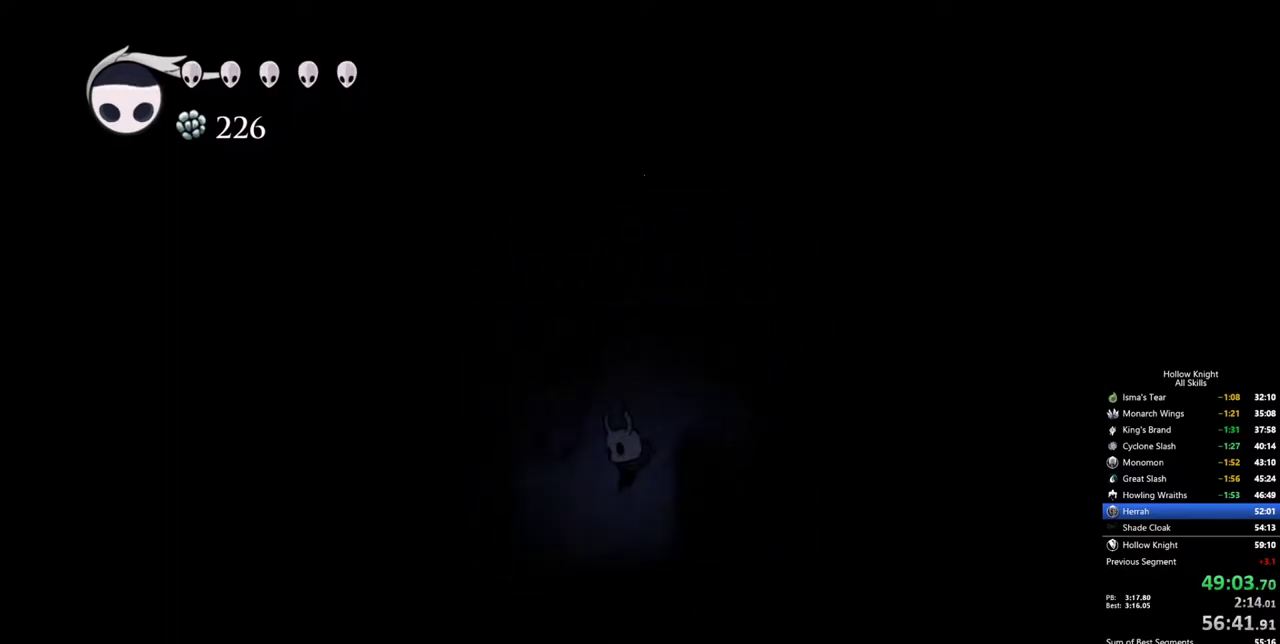
{"keys": ["right"], "events": [[183, "left", "up"], [183, "right", "down"]]}
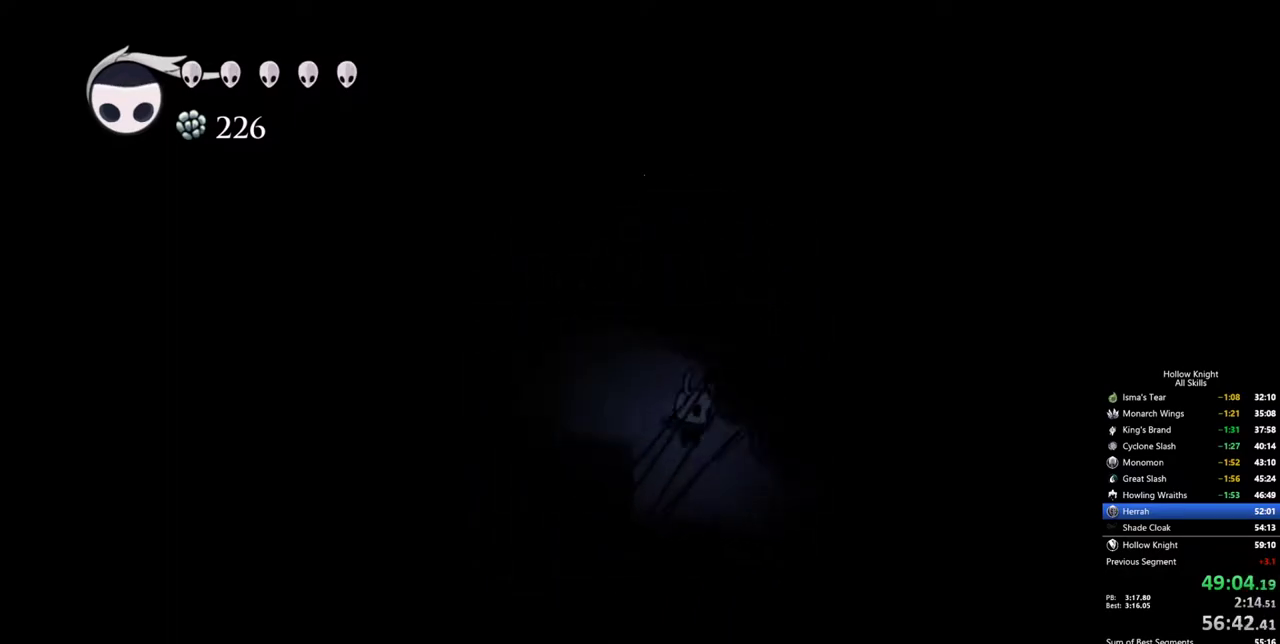
{"keys": ["left", "right"], "events": [[467, "left", "down"]]}
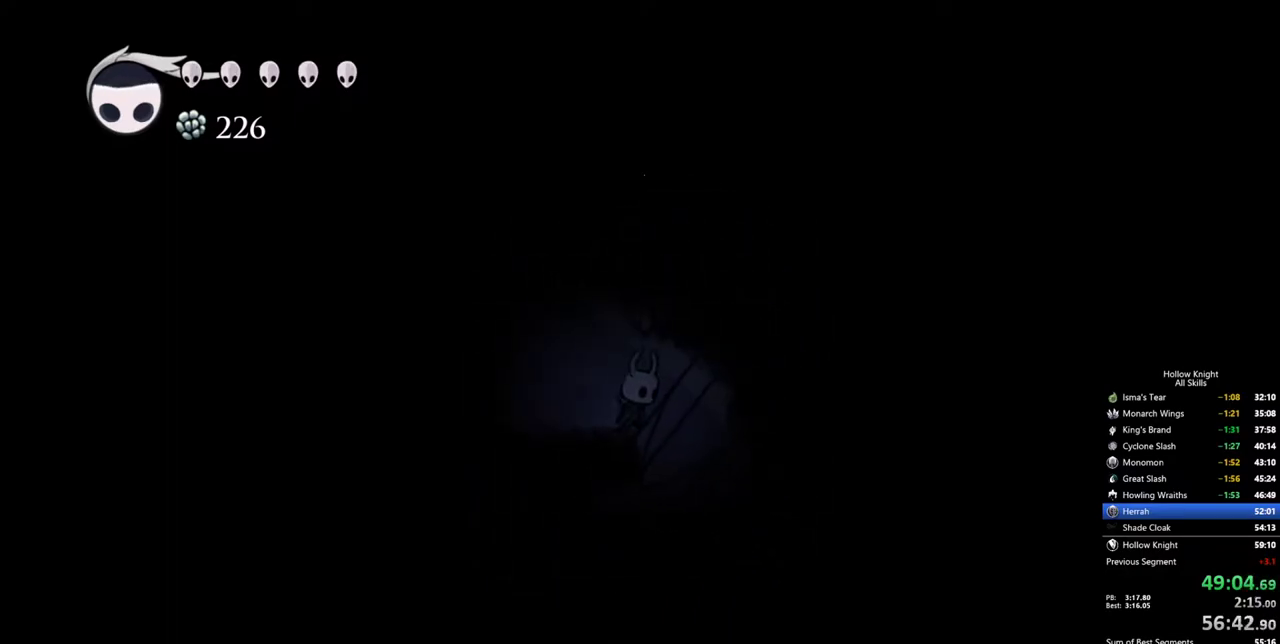
{"keys": ["right"], "events": [[67, "right", "up"], [300, "left", "up"], [350, "right", "down"]]}
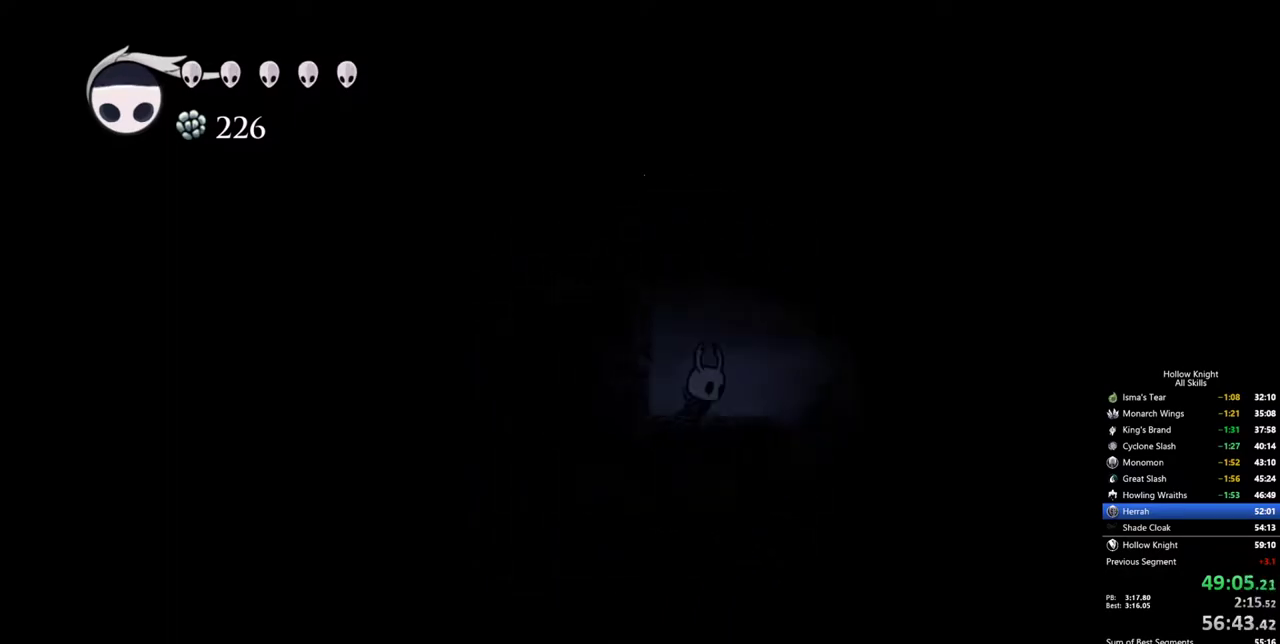
{"keys": [], "events": [[450, "right", "up"]]}